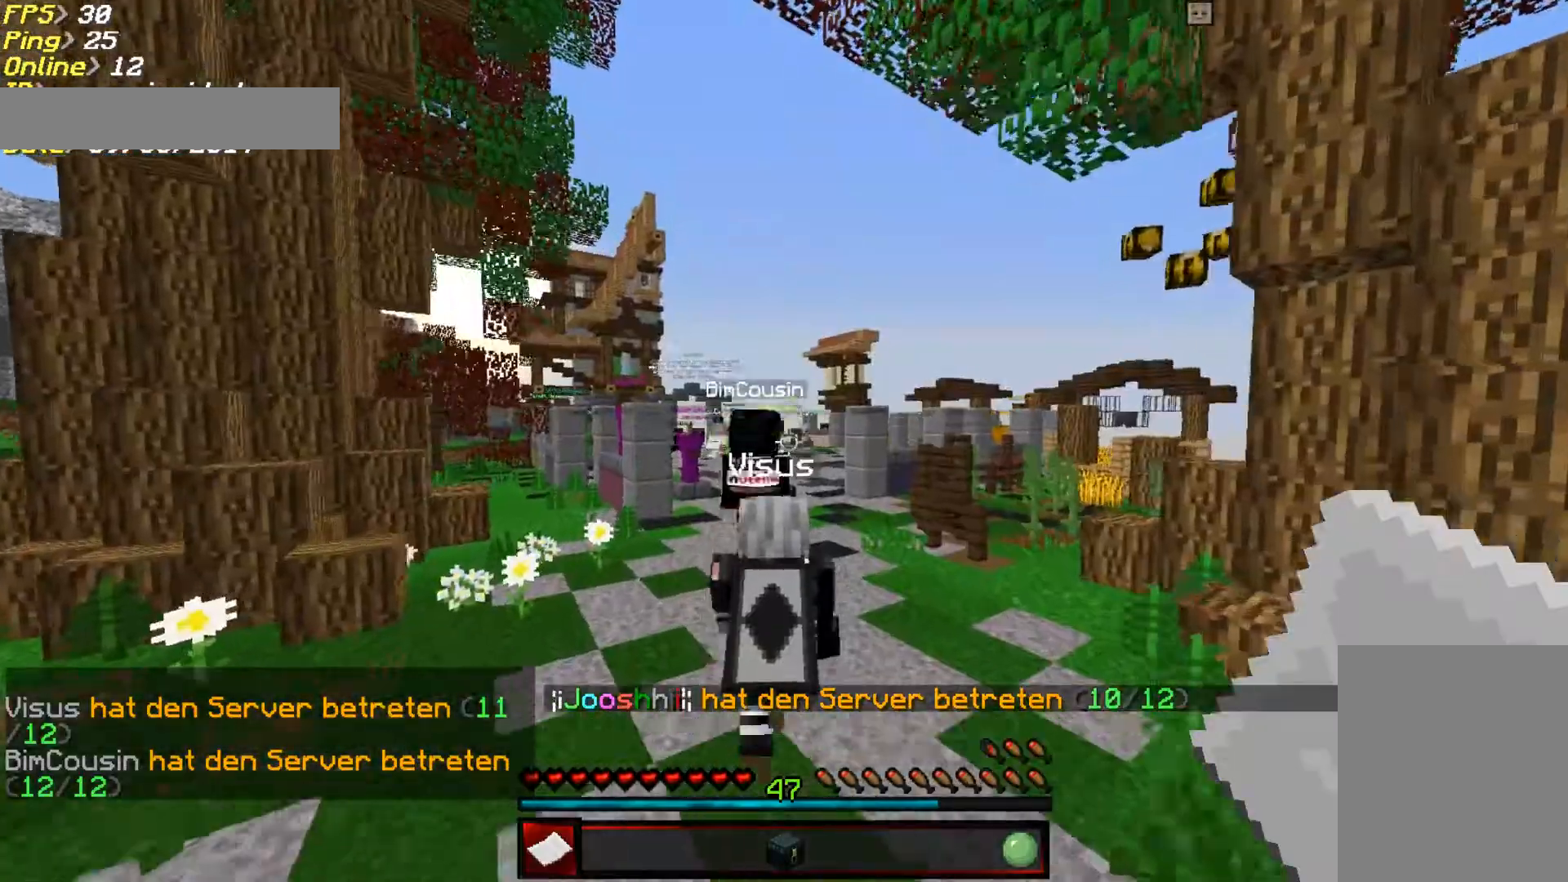
Gameplay with keyboard and mouse; each line is a JSON object with the keys and mouse buttons held at the frame after it. "events" lists presses ("down") and releases ("up") of "a", "d", "s", "w", "mouse_left" and "mouse_right" between this image and that frame as [ms after this image, input, new state], when the widget could be followed in between. "mouse_left", "mouse_right" = the "left", "right" buttons of the "mouse" list. No other keys are recorded. Fast repeated clicks can show as one long hold. Mouse movement is not recorded.
{"keys": ["w"], "mouse": [], "events": []}
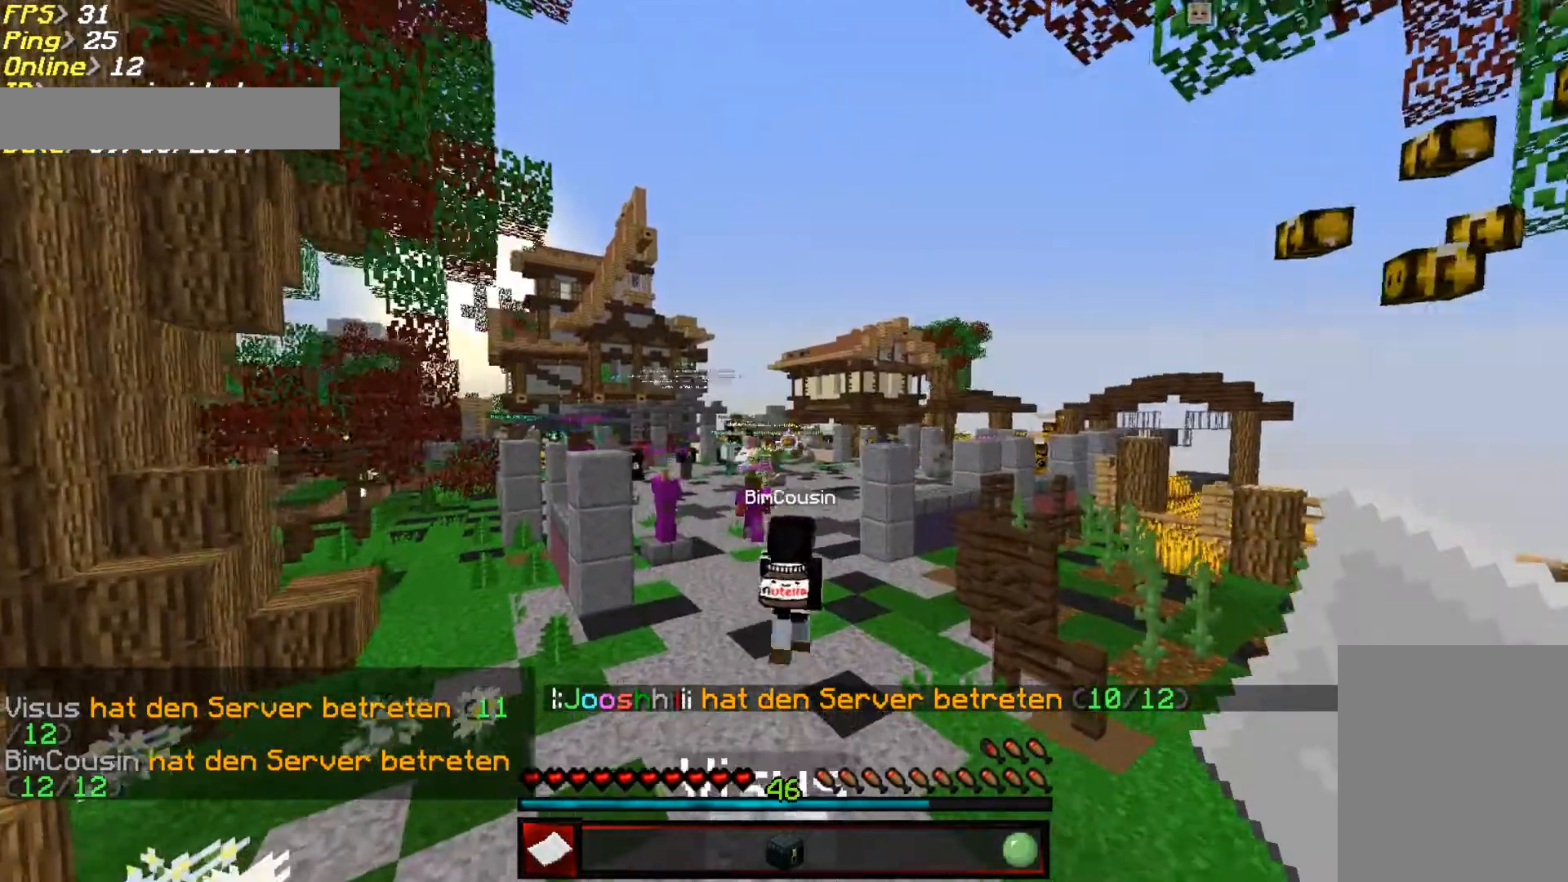
{"keys": ["w"], "mouse": [], "events": []}
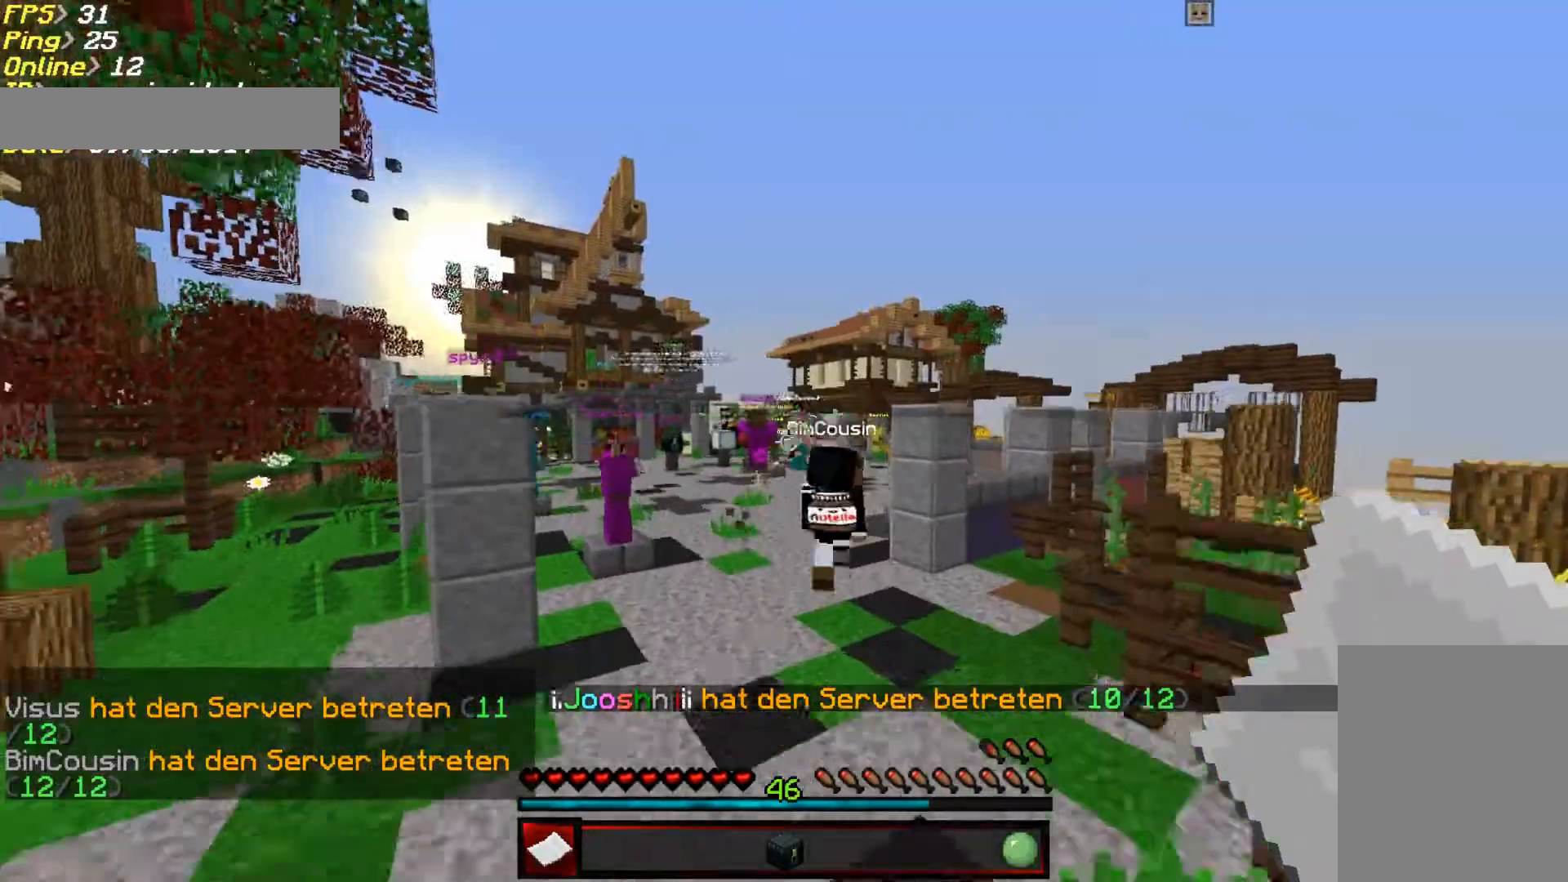
{"keys": ["w"], "mouse": [], "events": []}
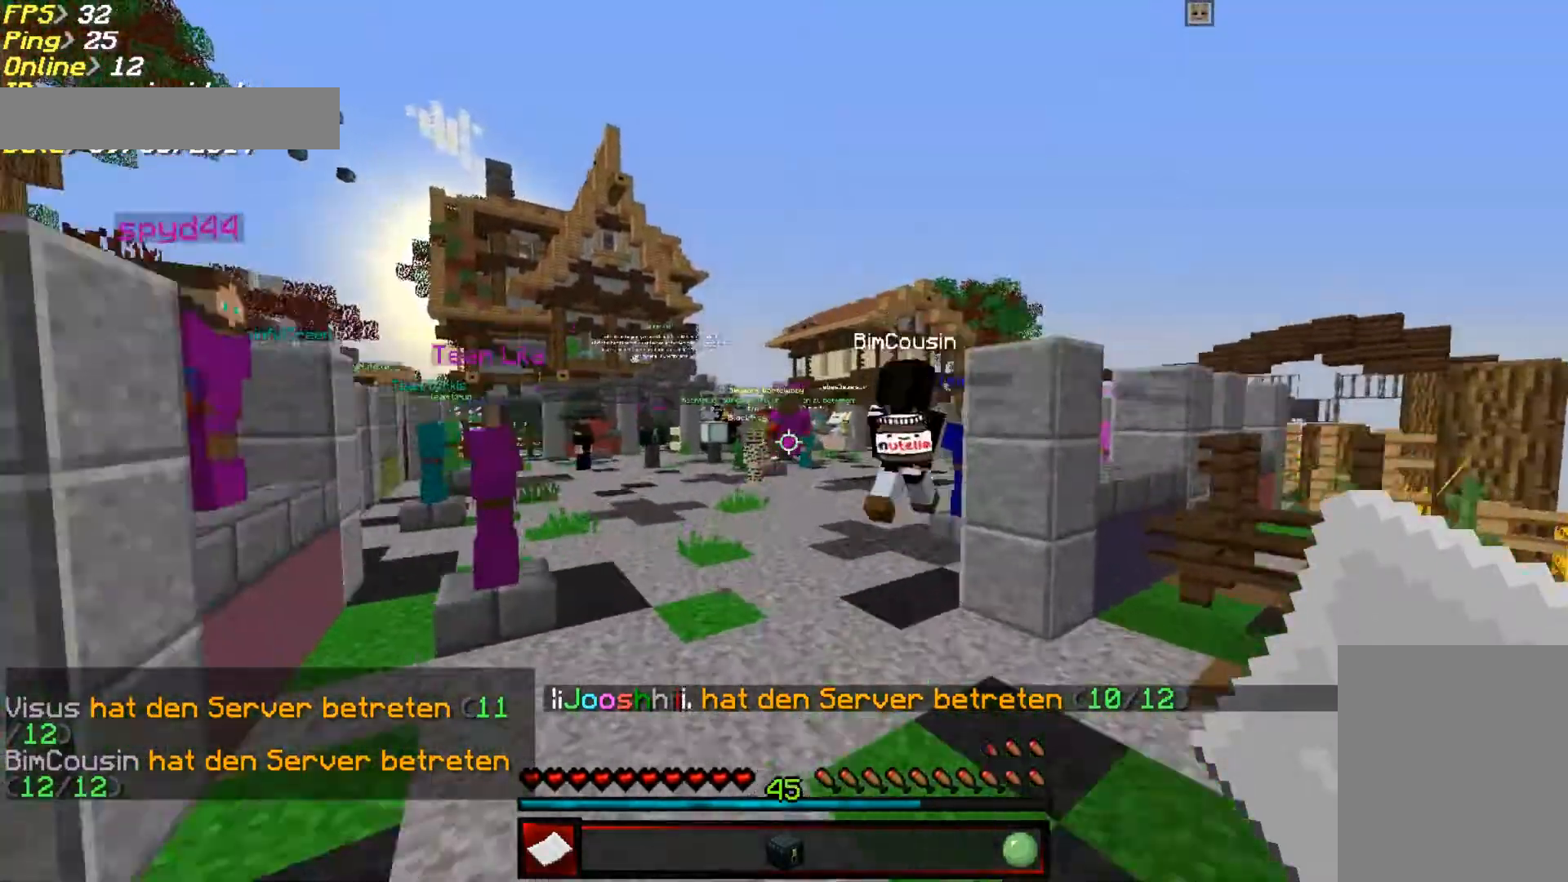
{"keys": ["d", "w"], "mouse": [], "events": [[467, "d", "down"]]}
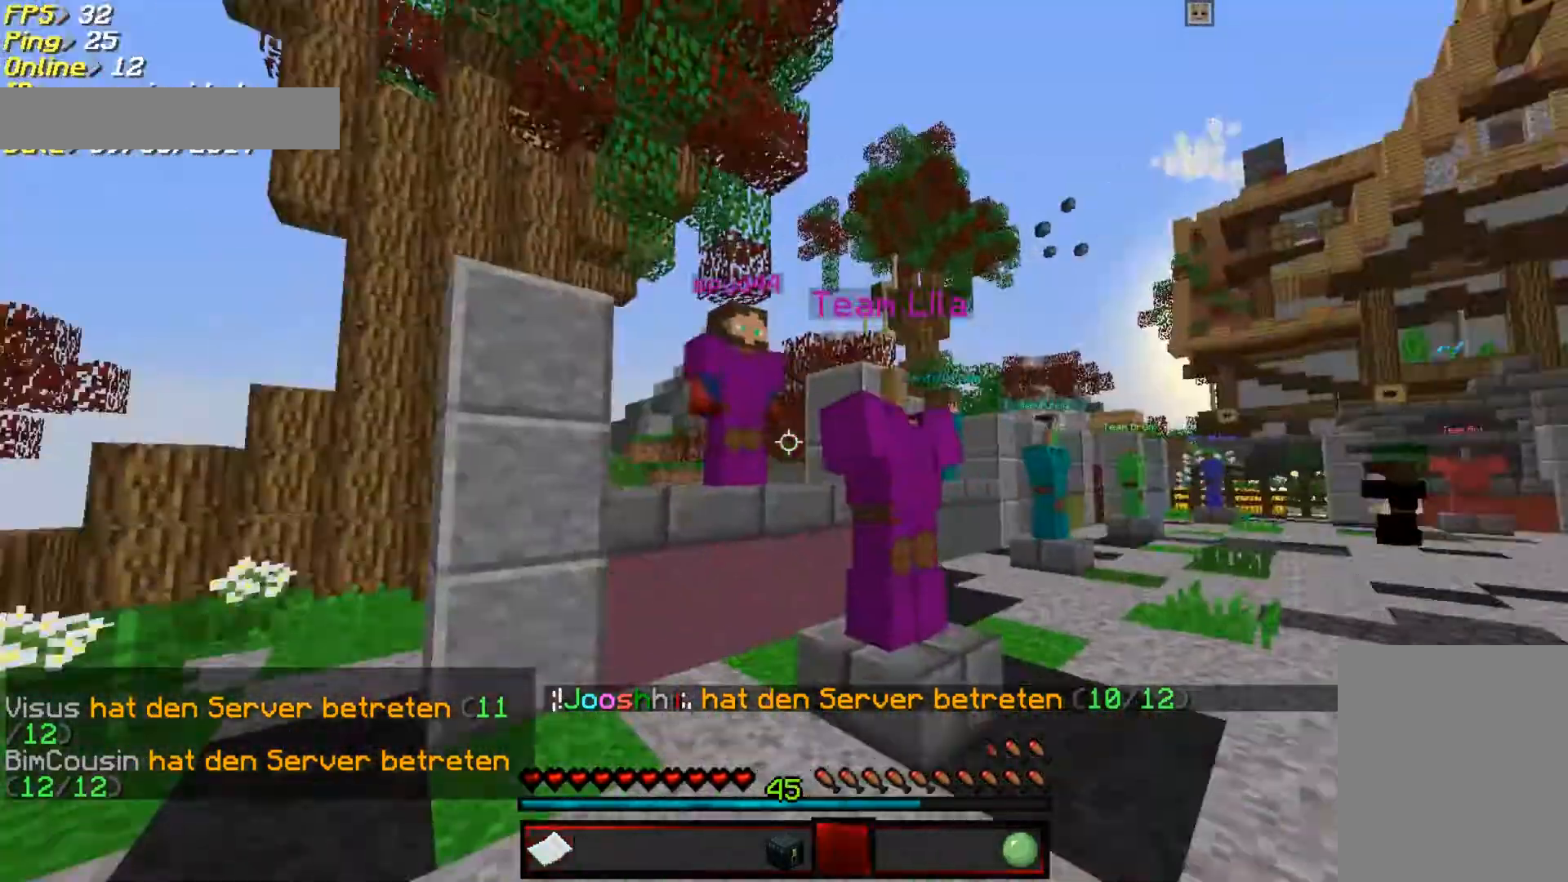
{"keys": ["d", "w"], "mouse": ["left"], "events": [[67, "mouse_left", "down"], [167, "mouse_left", "up"], [200, "mouse_left", "down"], [433, "mouse_left", "up"], [500, "mouse_left", "down"]]}
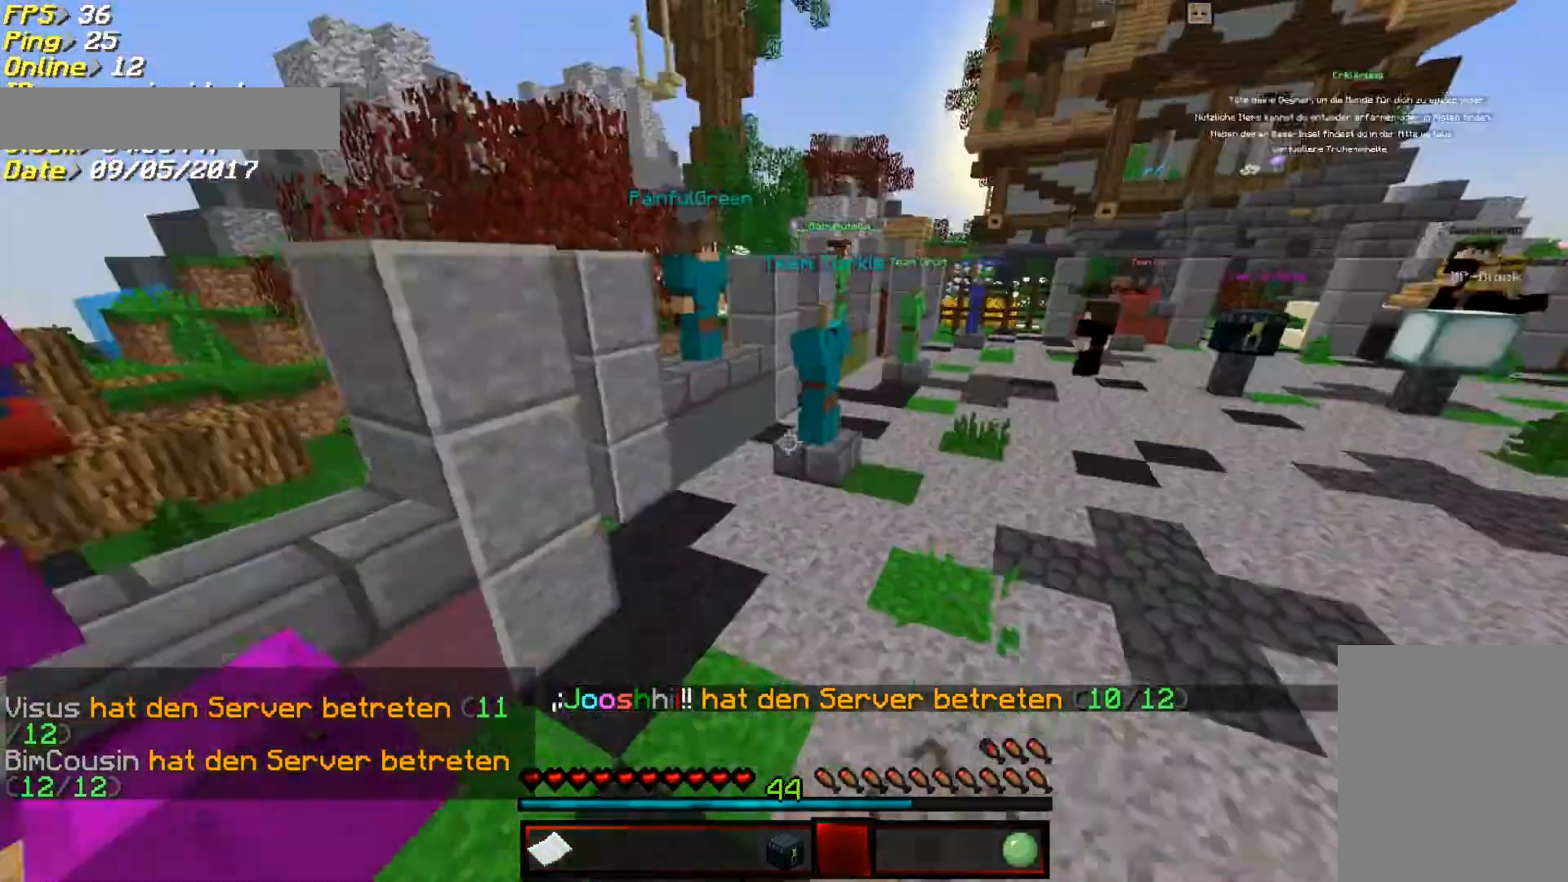
{"keys": ["d", "w"], "mouse": [], "events": [[100, "mouse_left", "up"]]}
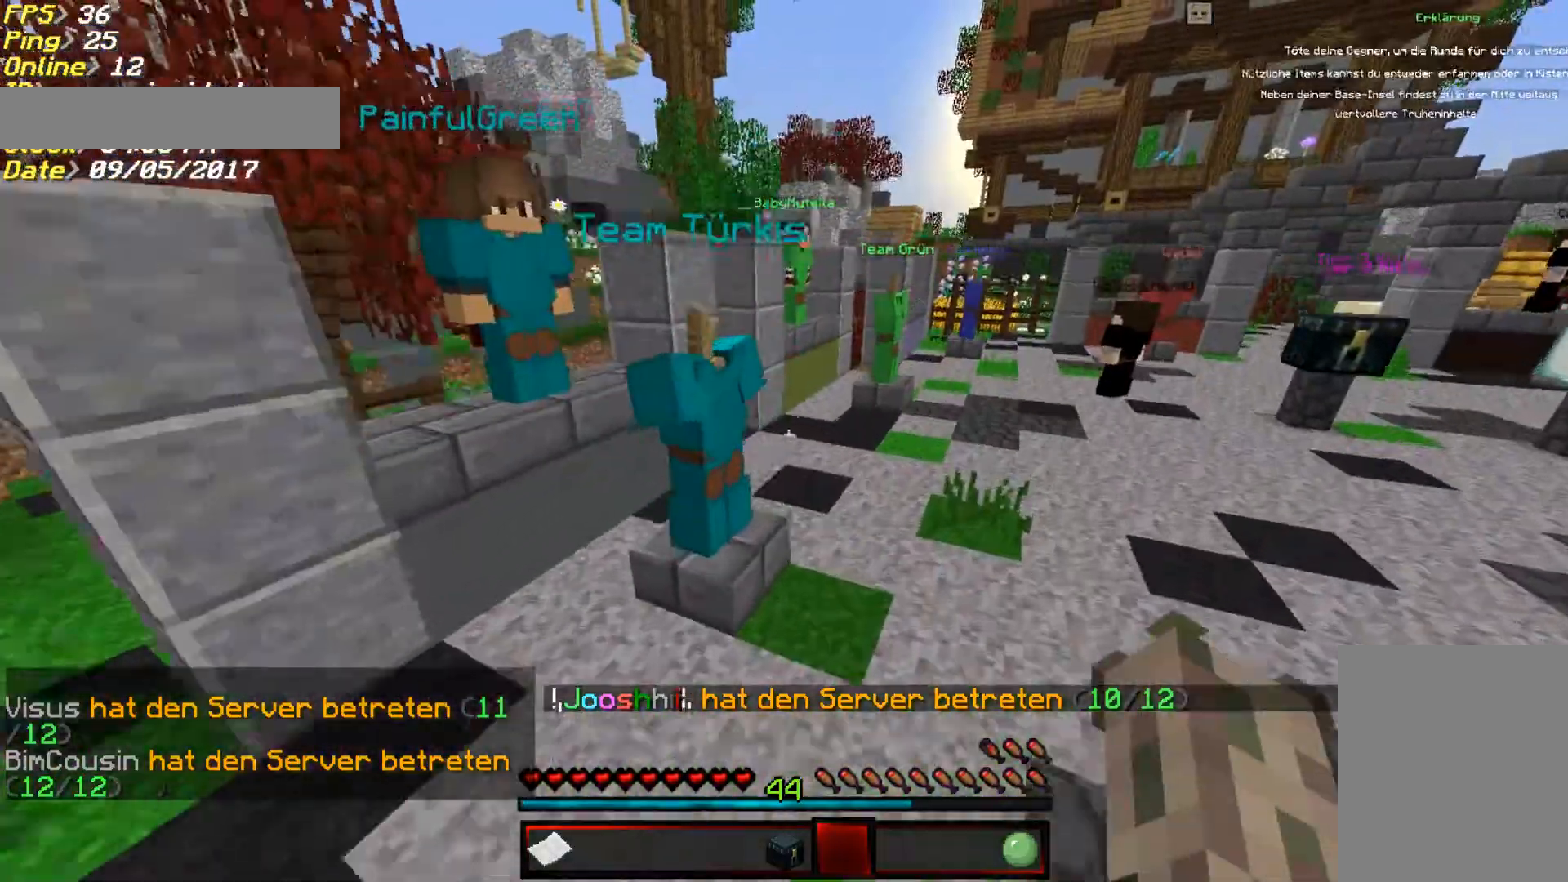
{"keys": ["d", "w"], "mouse": [], "events": []}
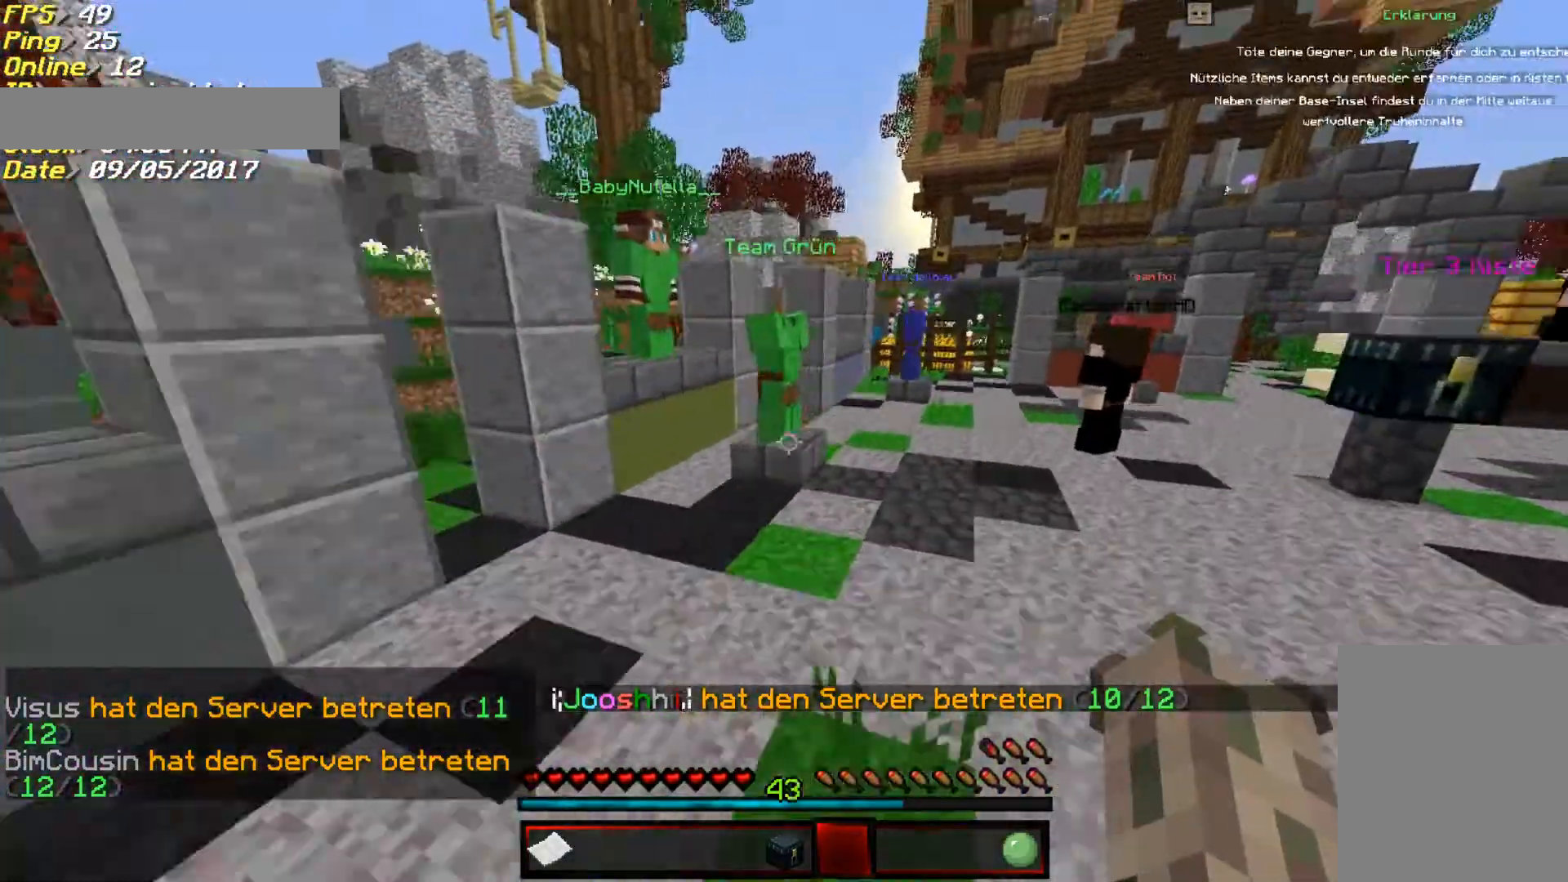
{"keys": ["w"], "mouse": [], "events": [[267, "d", "up"]]}
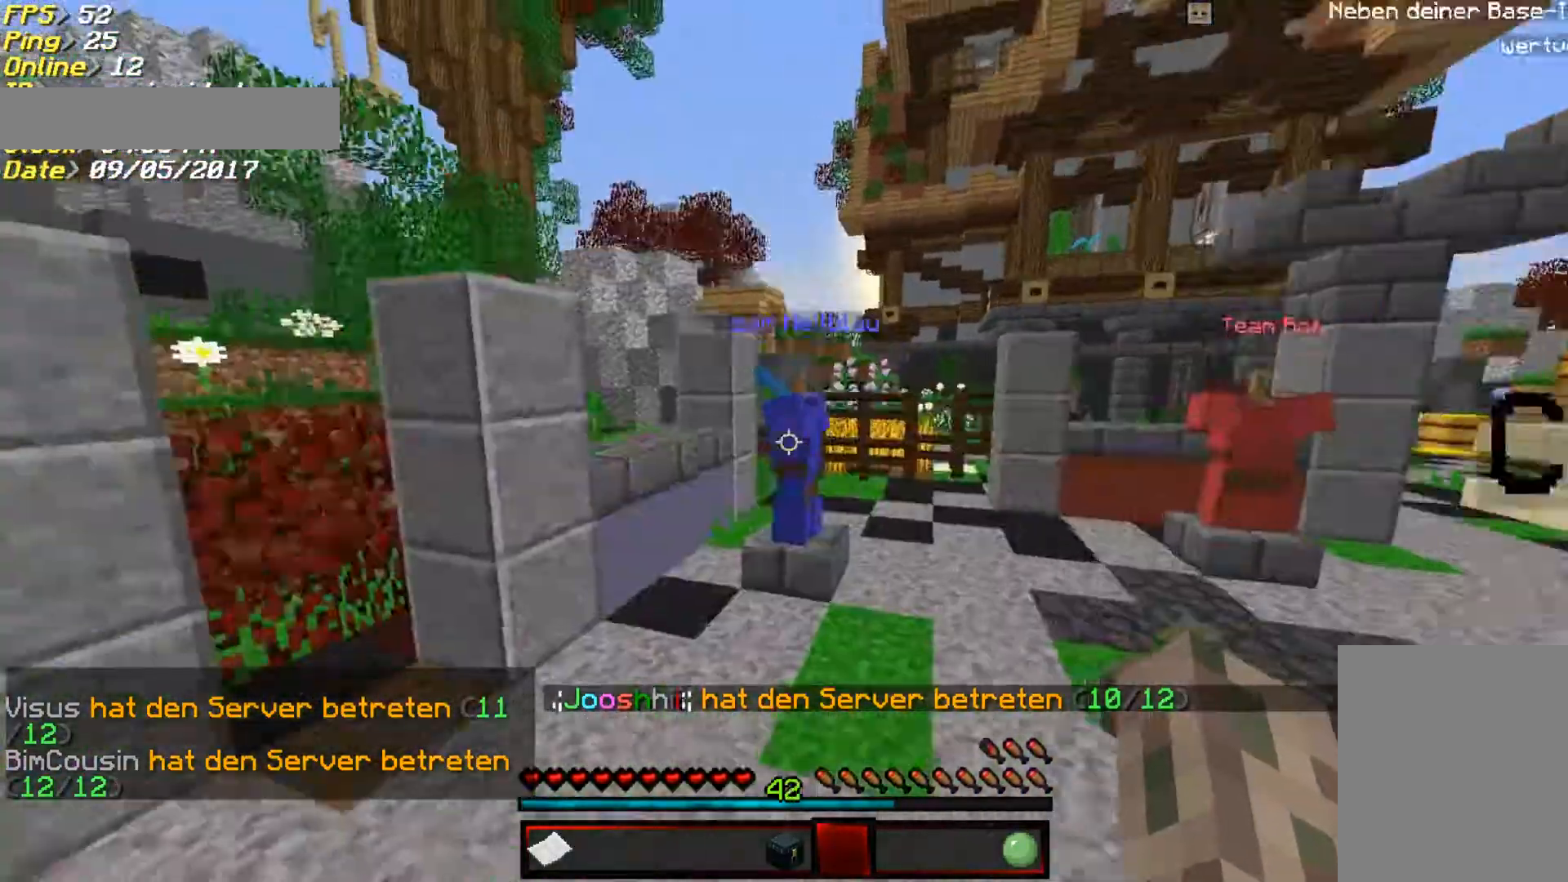
{"keys": ["d"], "mouse": ["right"], "events": [[50, "mouse_left", "down"], [83, "d", "down"], [183, "mouse_left", "up"], [483, "mouse_right", "down"], [483, "w", "up"]]}
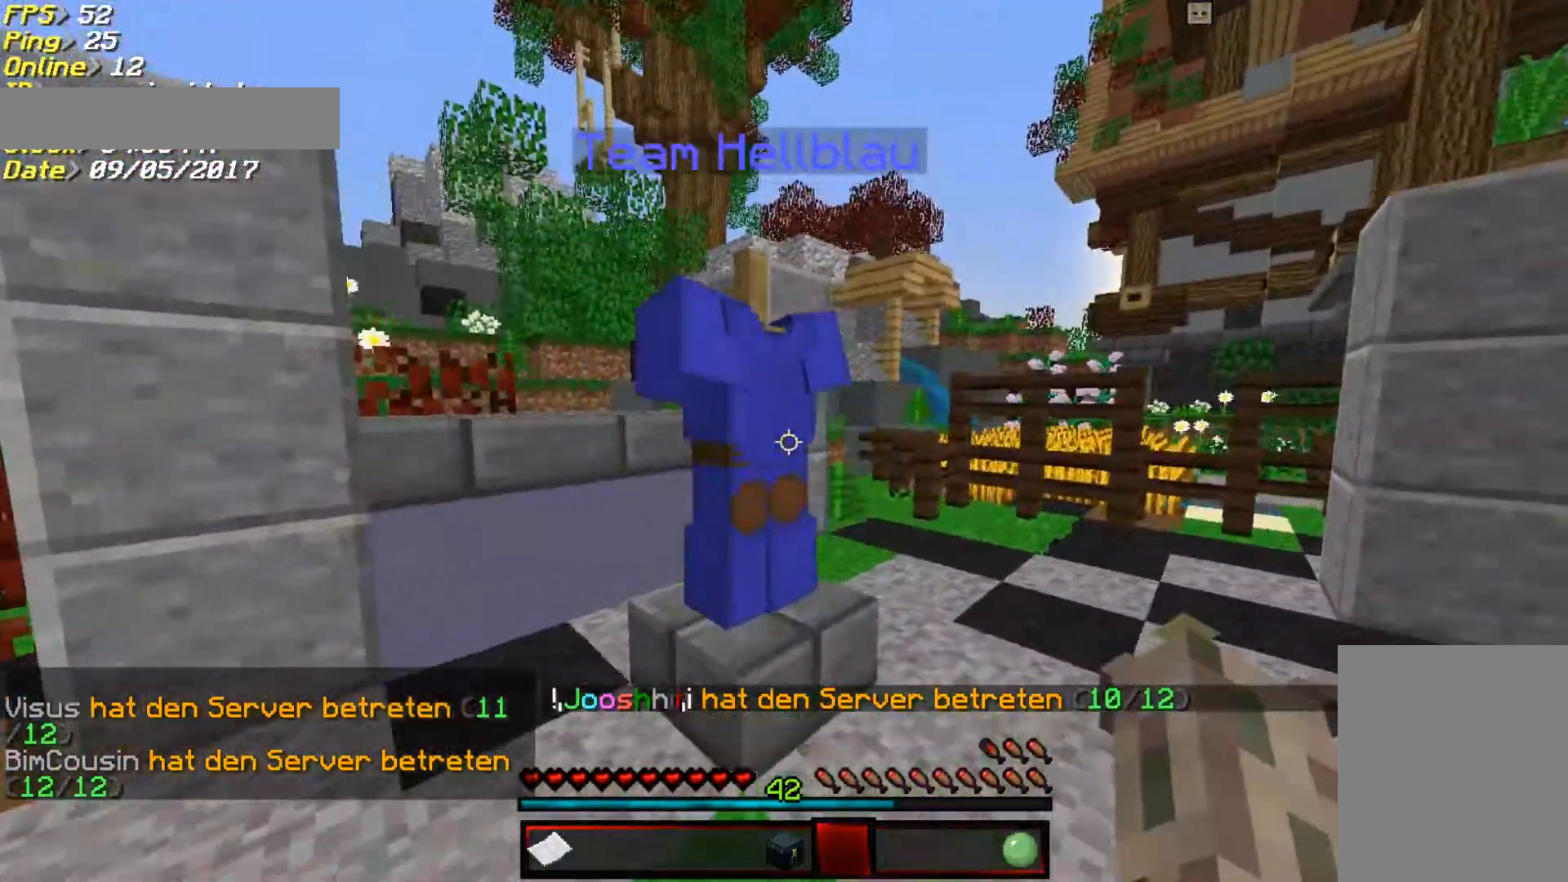
{"keys": [], "mouse": [], "events": [[17, "d", "up"], [83, "mouse_right", "up"]]}
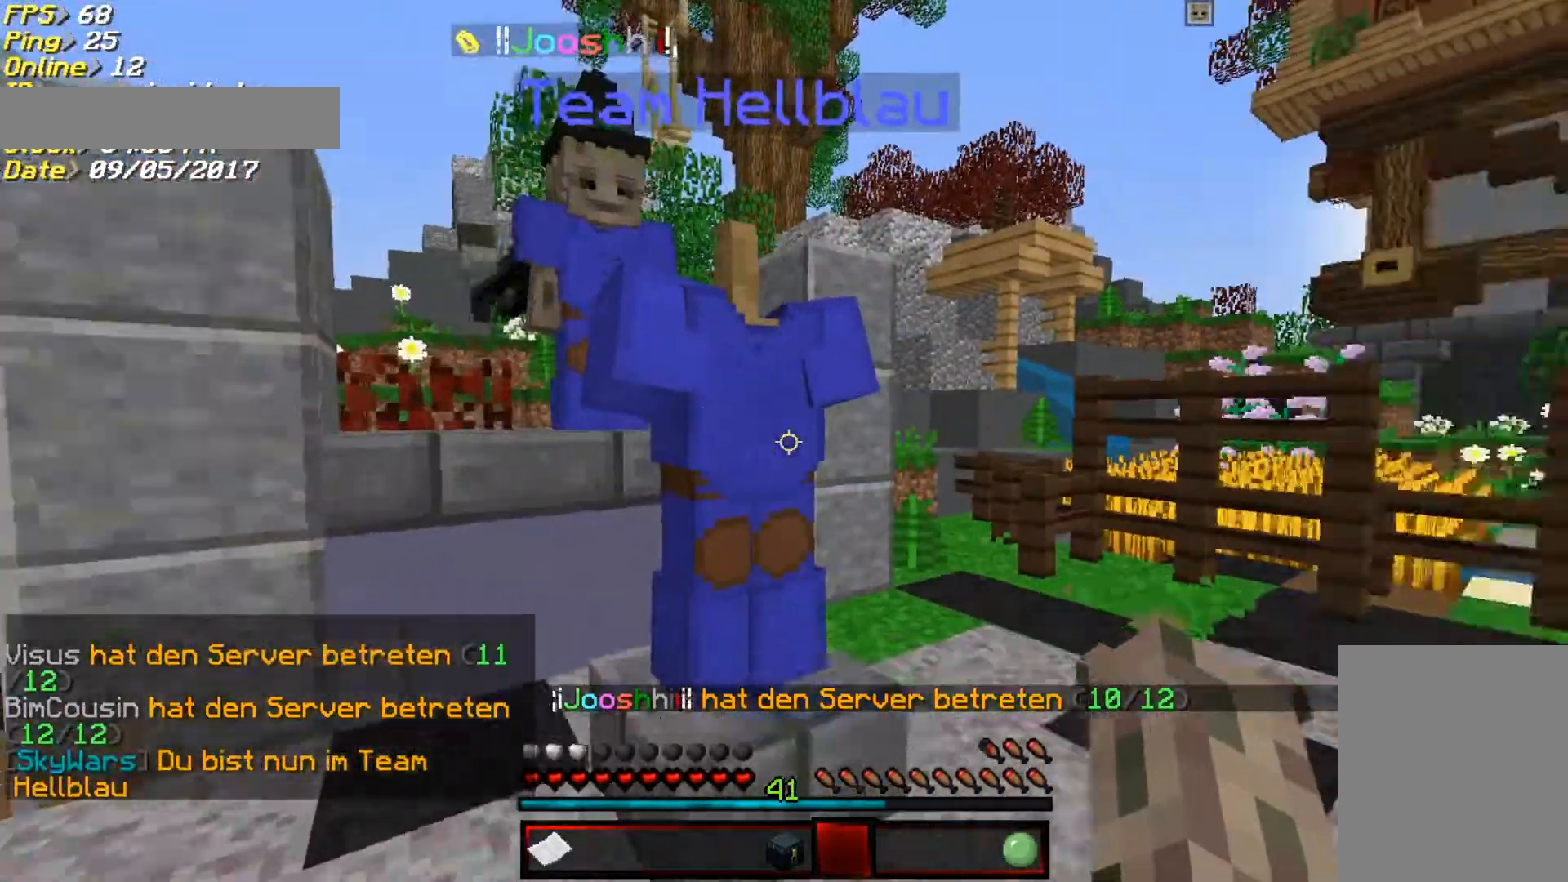
{"keys": ["w"], "mouse": [], "events": [[50, "w", "down"]]}